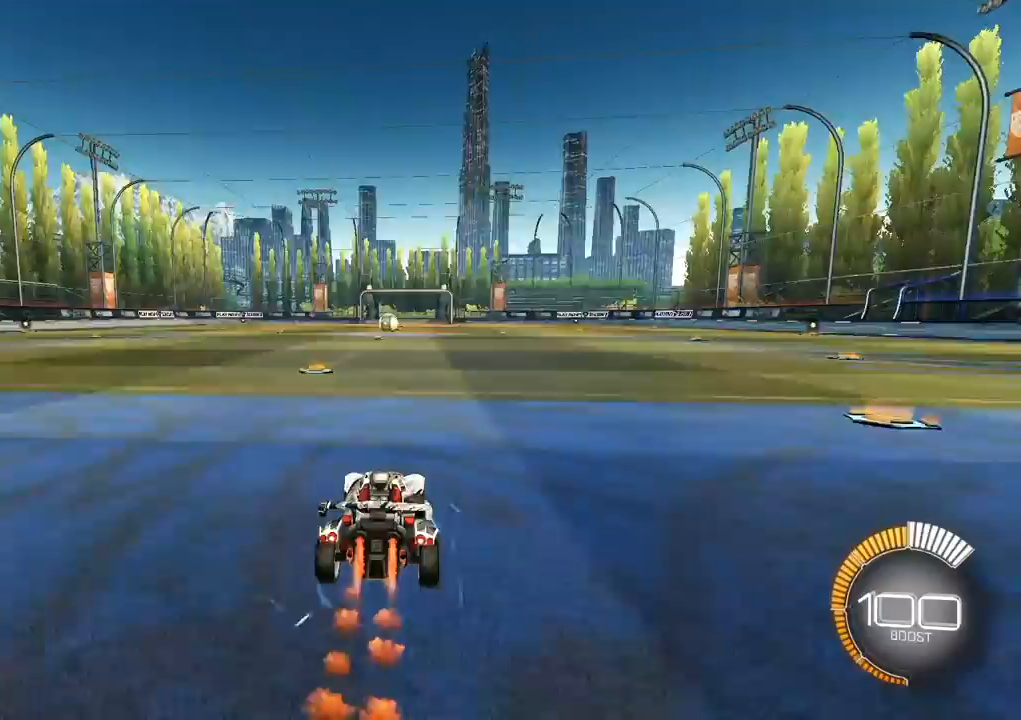
Gameplay with a controller (Xbox layout); each line is a JSON object with the inputs held at the frame after it. "events" lists button and stick changes between this image and that frame as [ms after this image, input, new state], when the widget could be followed in between. Not read: right_stick.
{"buttons": ["A", "L2", "R1"], "left_stick": "up-right", "events": [[300, "R1", "down"], [317, "A", "down"], [383, "A", "up"], [383, "left_stick", "up-right"], [483, "A", "down"]]}
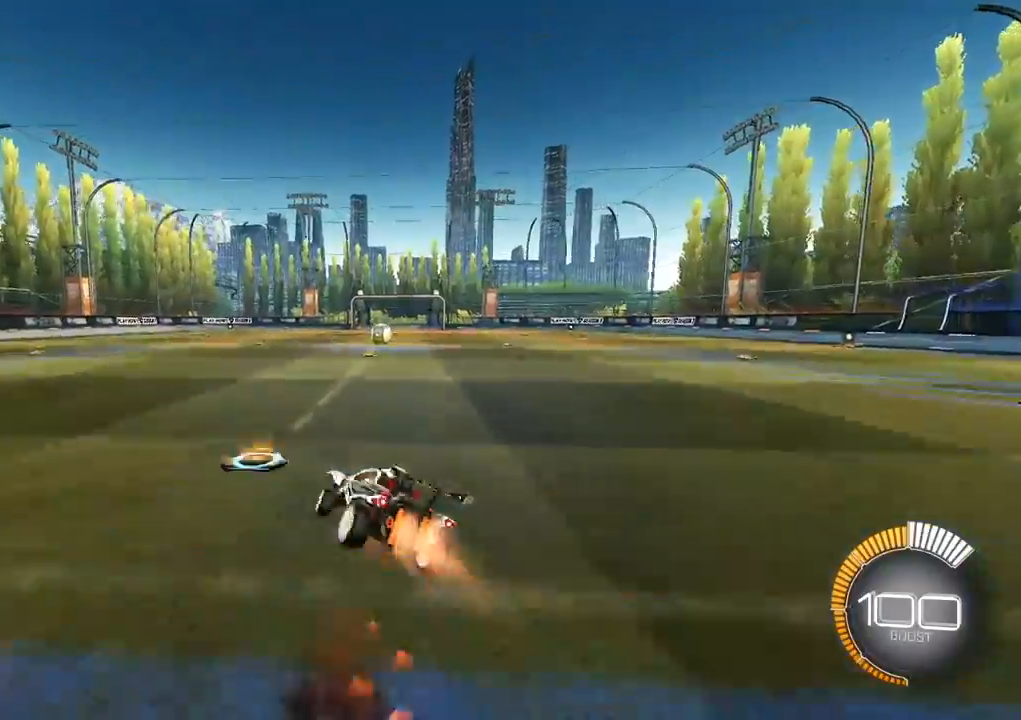
{"buttons": ["A", "L2", "R1"], "left_stick": "down-right", "events": [[67, "L3", "down"], [67, "left_stick", "down"], [150, "L3", "up"], [217, "A", "up"], [233, "left_stick", "center"], [283, "A", "down"], [317, "left_stick", "down-right"]]}
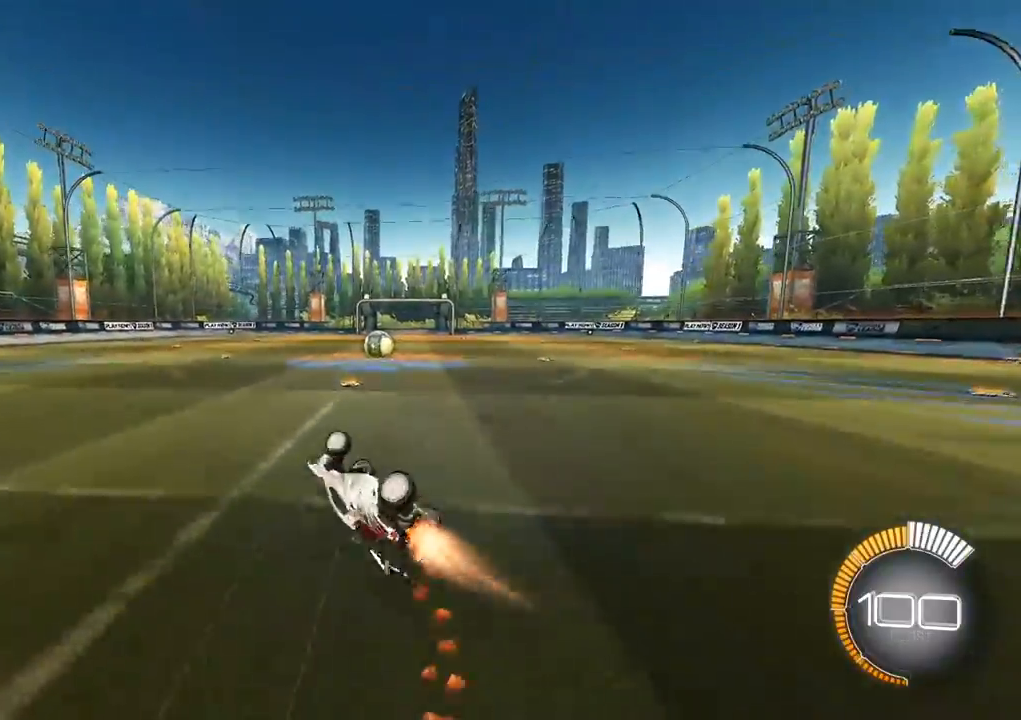
{"buttons": [], "left_stick": "right", "events": [[100, "L2", "up"], [150, "A", "up"], [150, "R1", "up"], [217, "left_stick", "center"], [317, "left_stick", "right"]]}
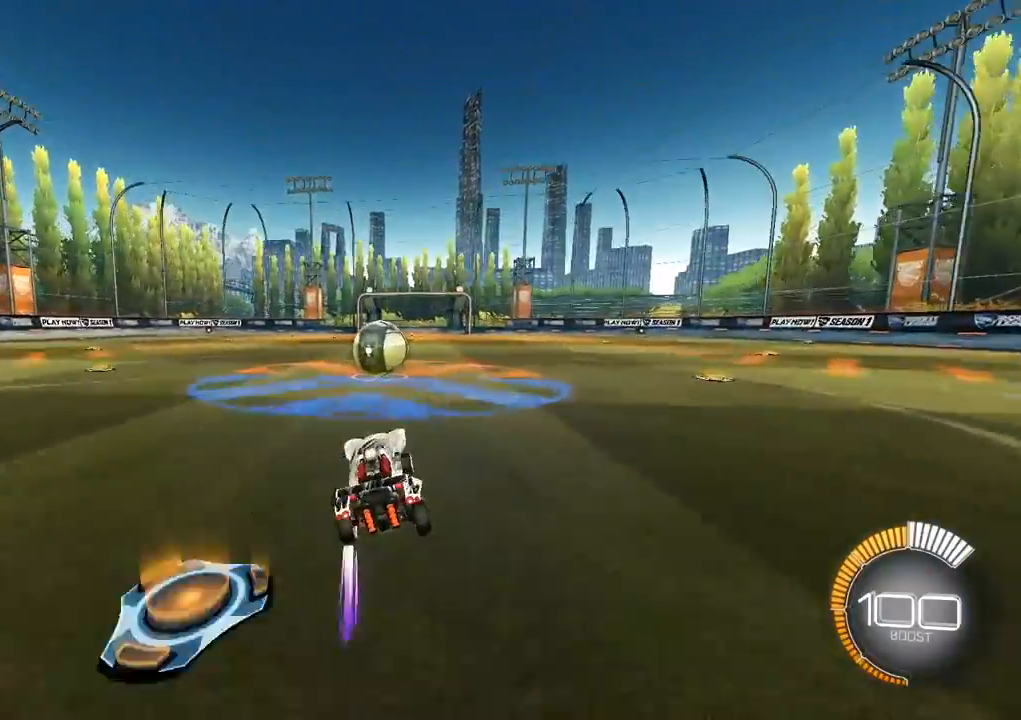
{"buttons": [], "left_stick": "up-left", "events": [[33, "left_stick", "down-right"], [233, "left_stick", "down"], [317, "Y", "down"], [417, "Y", "up"], [467, "left_stick", "up-left"]]}
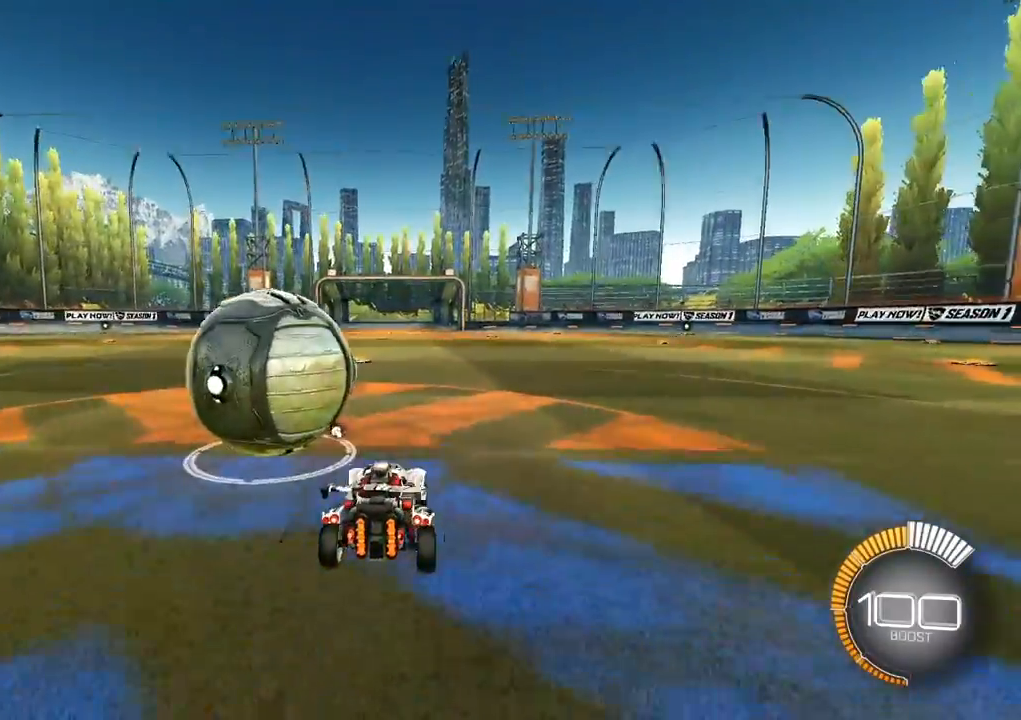
{"buttons": ["L2"], "left_stick": "up", "events": [[283, "L2", "down"], [500, "left_stick", "up"]]}
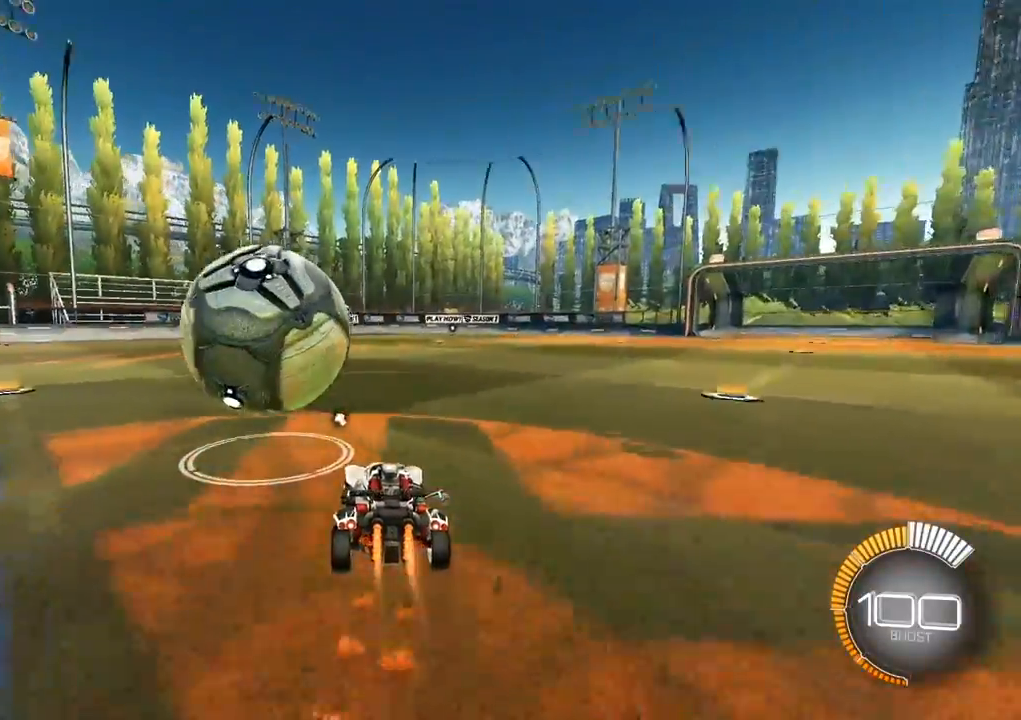
{"buttons": ["L2"], "left_stick": "up", "events": [[150, "L2", "up"], [467, "L2", "down"]]}
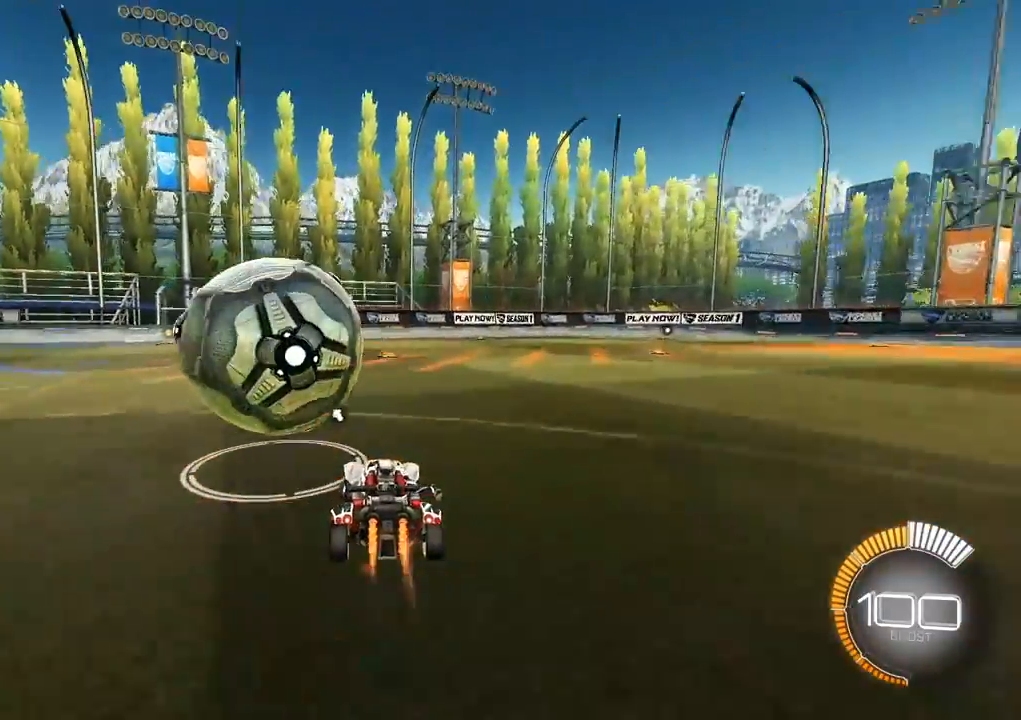
{"buttons": ["L2"], "left_stick": "up-left", "events": [[283, "L2", "up"], [300, "left_stick", "up-left"], [500, "L2", "down"]]}
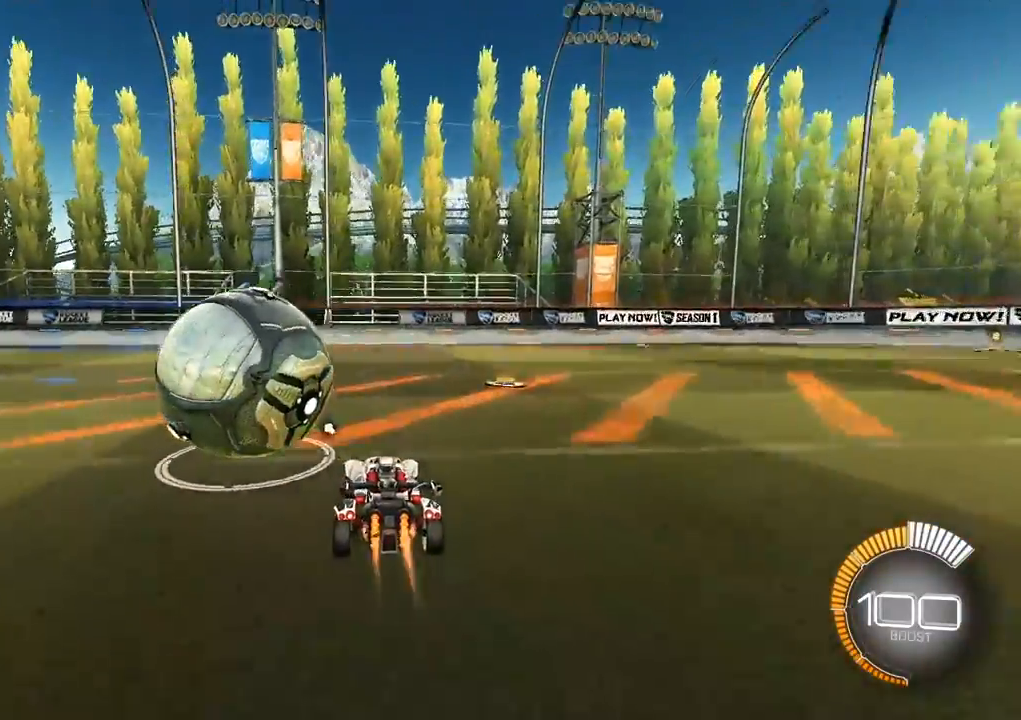
{"buttons": [], "left_stick": "center", "events": [[17, "left_stick", "up"], [250, "L2", "up"], [400, "Y", "down"], [433, "left_stick", "center"], [500, "Y", "up"]]}
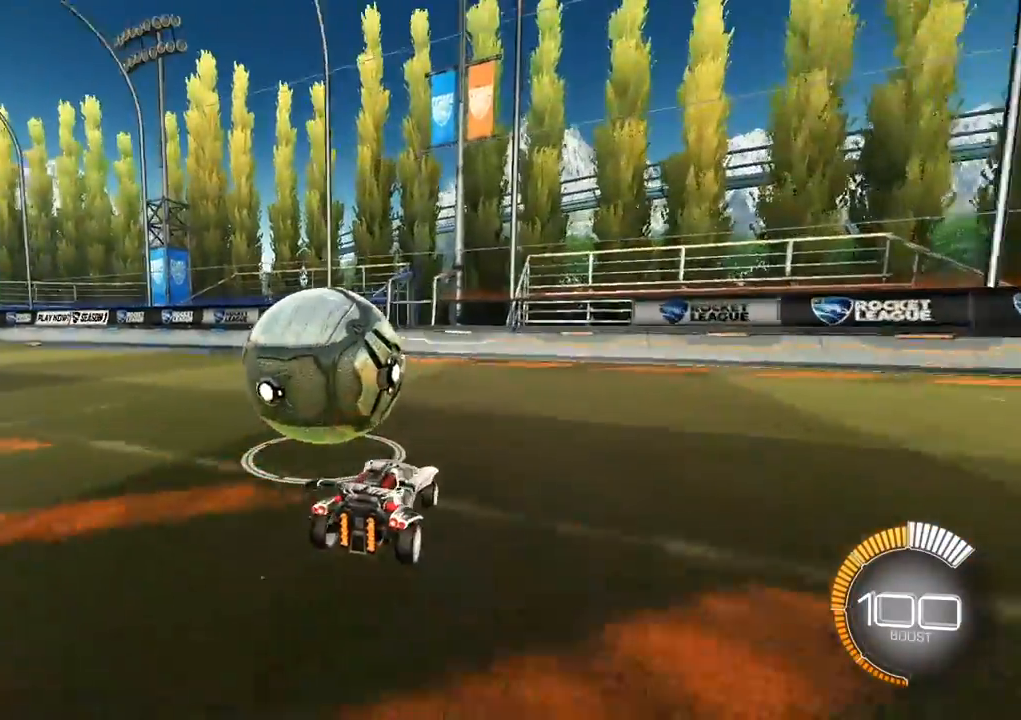
{"buttons": [], "left_stick": "up-left", "events": [[50, "left_stick", "right"], [183, "left_stick", "up-right"], [350, "left_stick", "up-left"]]}
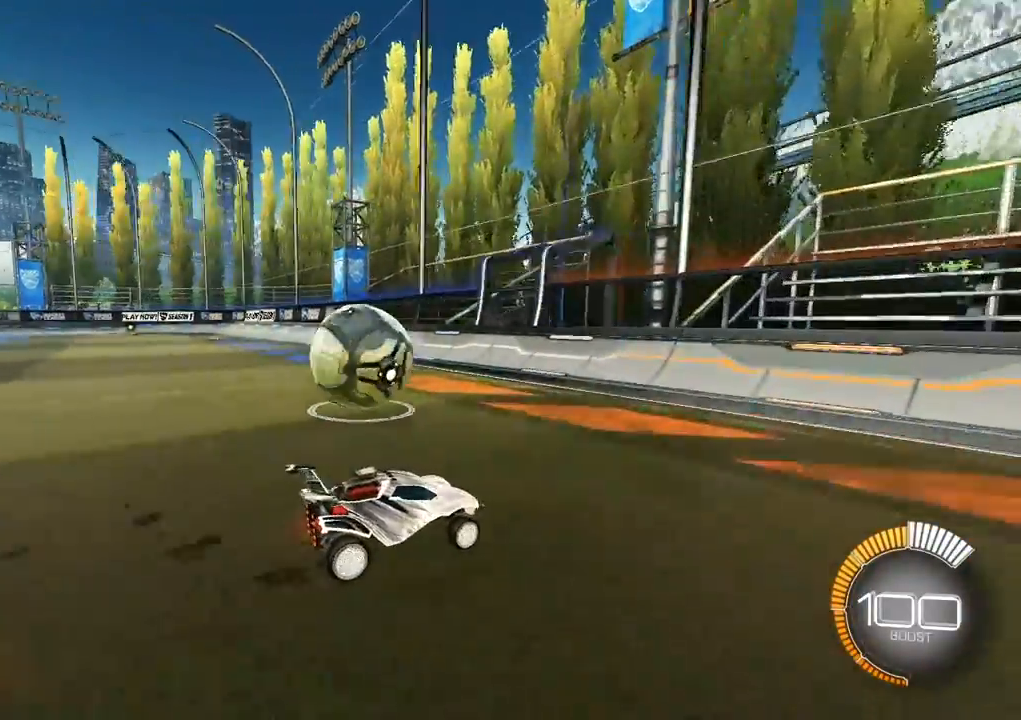
{"buttons": [], "left_stick": "up", "events": [[300, "L2", "down"], [383, "L2", "up"], [383, "left_stick", "up"]]}
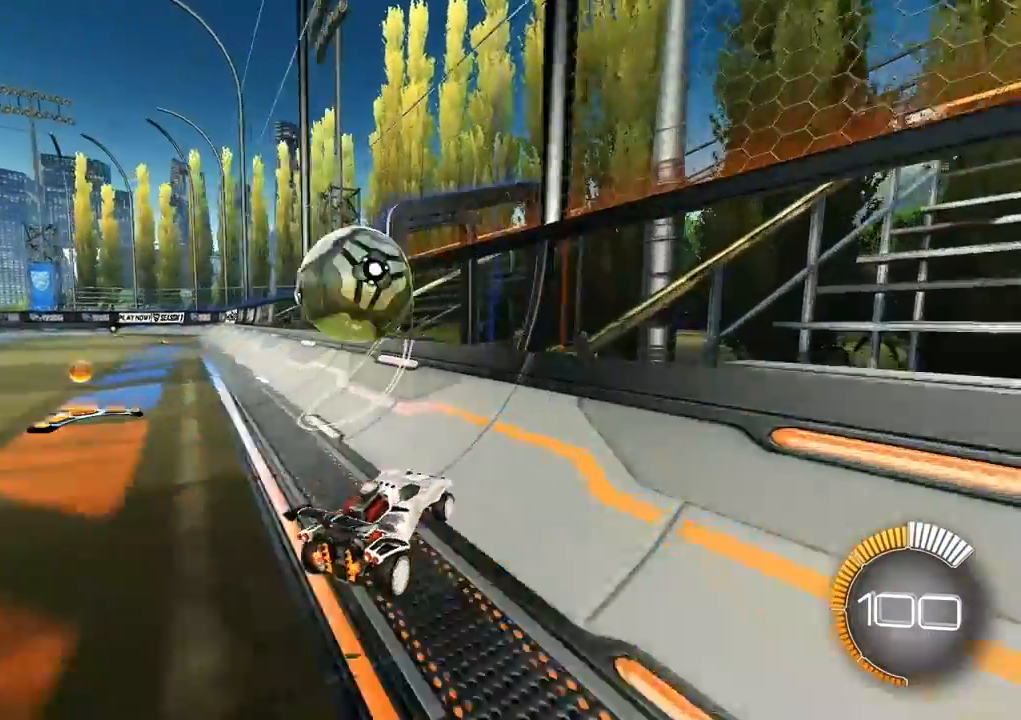
{"buttons": ["X"], "left_stick": "down", "events": [[67, "L2", "down"], [267, "left_stick", "up-left"], [350, "A", "down"], [350, "L2", "up"], [350, "X", "down"], [367, "left_stick", "down"], [383, "A", "up"]]}
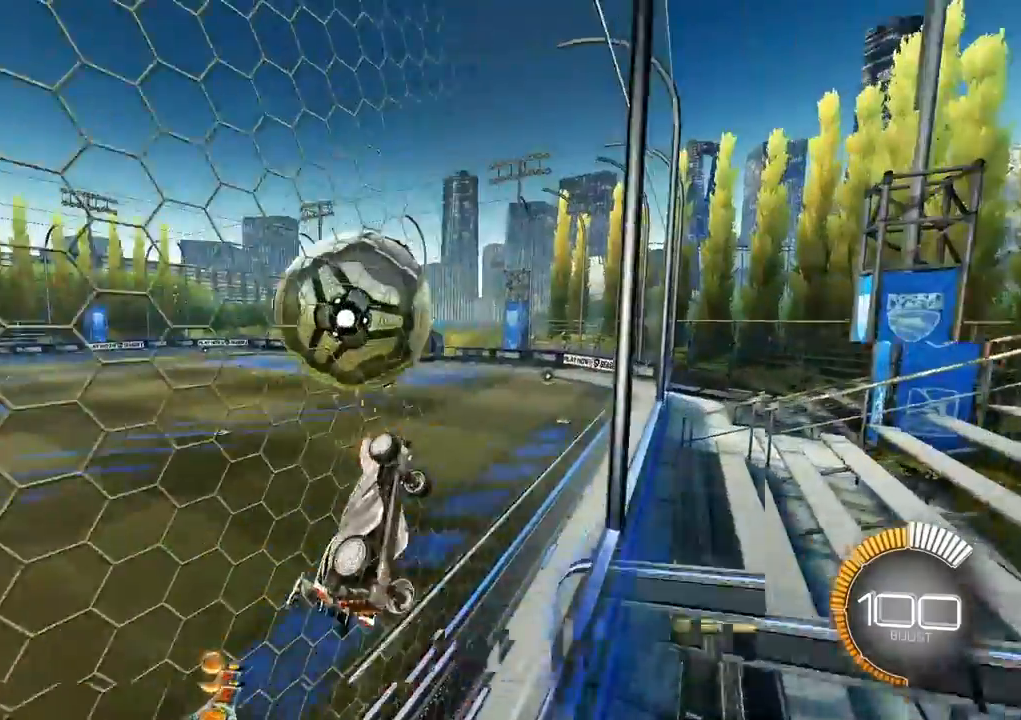
{"buttons": ["X"], "left_stick": "left", "events": [[33, "left_stick", "center"], [133, "L2", "down"], [167, "left_stick", "up-left"], [217, "L2", "up"], [333, "left_stick", "left"]]}
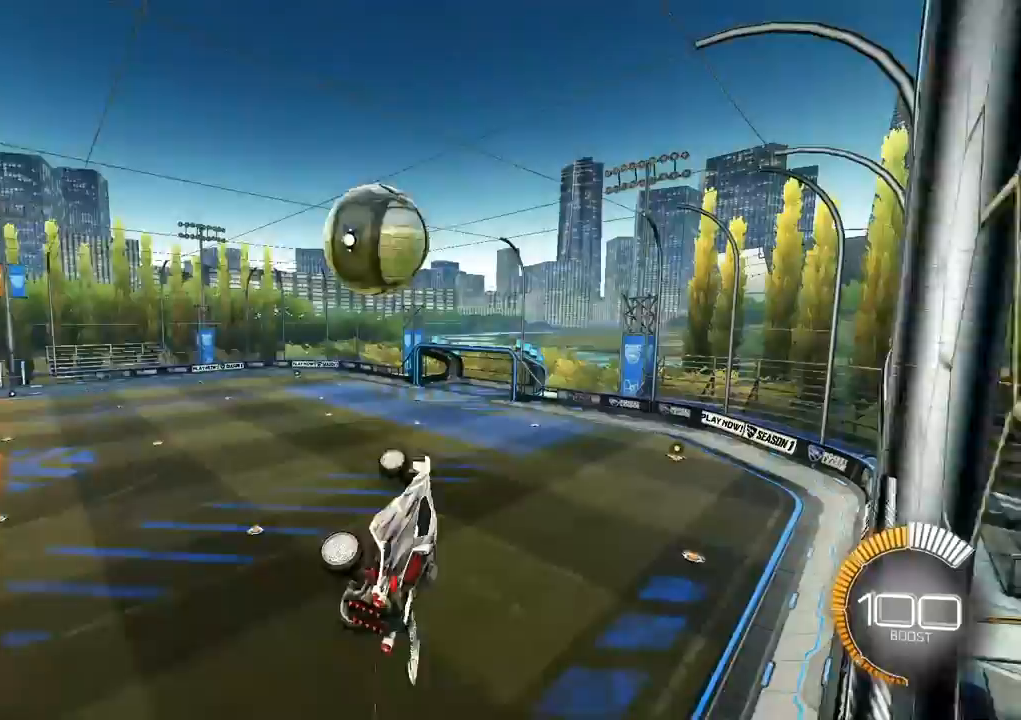
{"buttons": ["X"], "left_stick": "center", "events": [[117, "L2", "down"], [183, "left_stick", "center"], [283, "L2", "up"], [333, "L2", "down"], [333, "left_stick", "right"], [400, "left_stick", "down-right"], [483, "L2", "up"], [500, "left_stick", "center"]]}
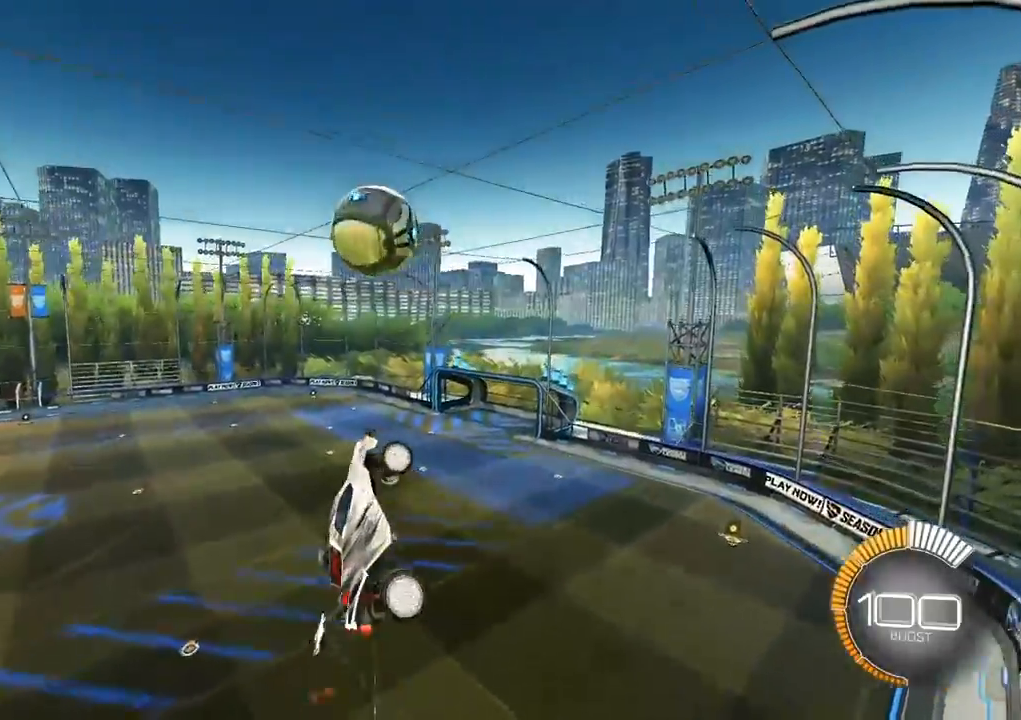
{"buttons": ["L2"], "left_stick": "down-left", "events": [[33, "X", "up"], [133, "L2", "down"], [300, "left_stick", "down-left"], [367, "L2", "up"], [400, "left_stick", "center"], [483, "left_stick", "down-left"], [500, "L2", "down"]]}
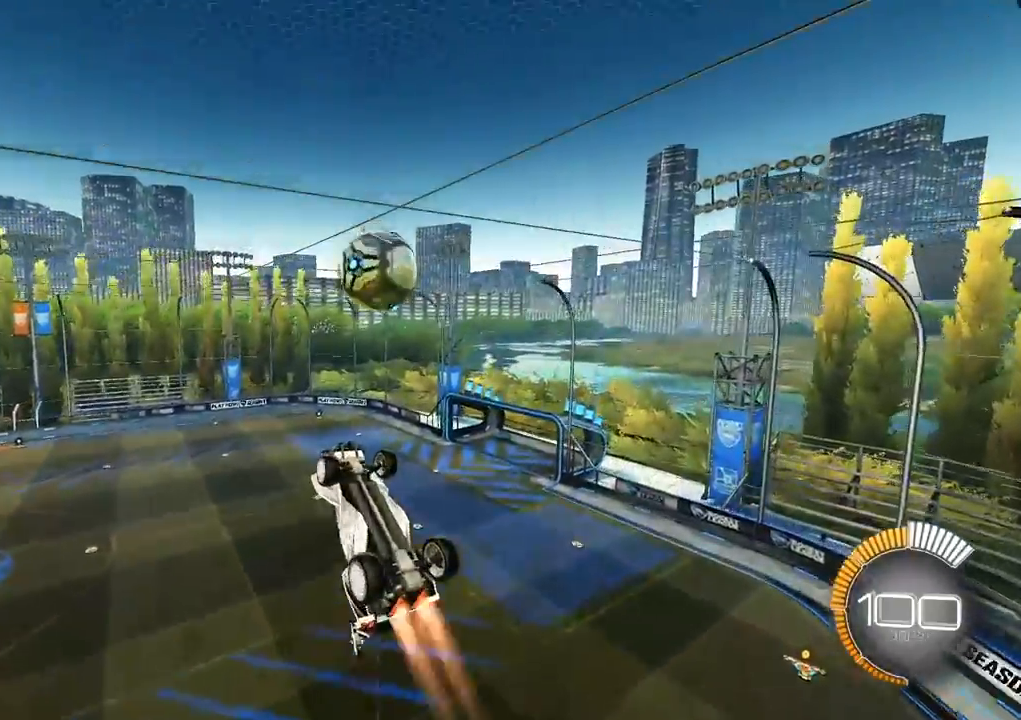
{"buttons": ["L2"], "left_stick": "center", "events": [[83, "left_stick", "center"], [333, "left_stick", "down"], [417, "left_stick", "center"]]}
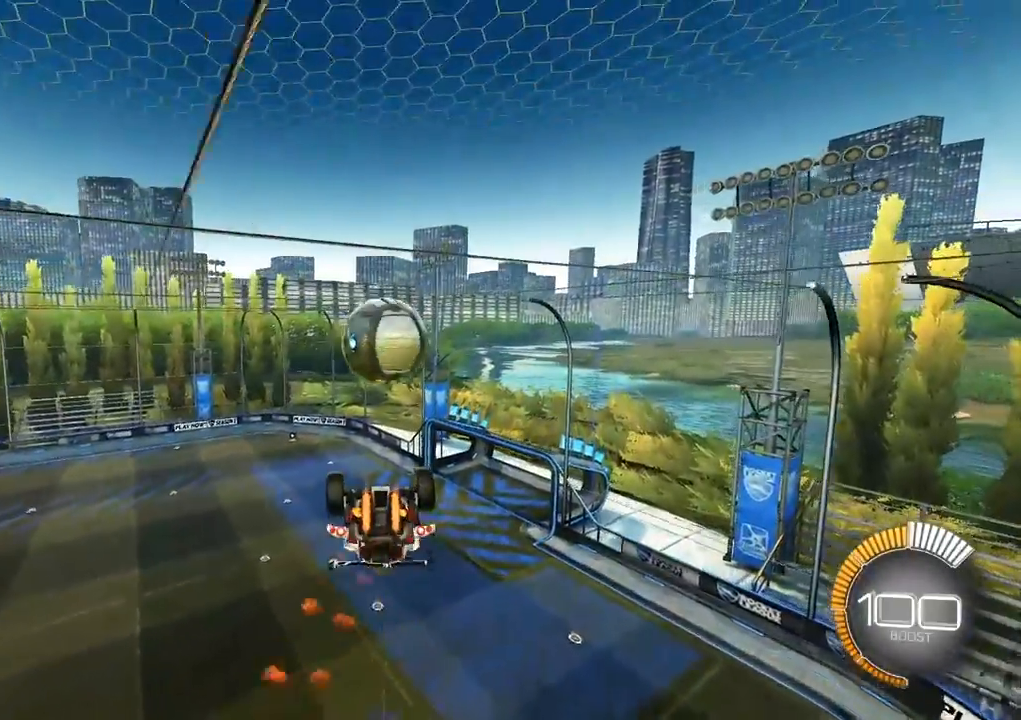
{"buttons": [], "left_stick": "center", "events": [[133, "left_stick", "up-right"], [200, "L2", "up"], [300, "left_stick", "center"], [433, "left_stick", "down"], [483, "left_stick", "center"]]}
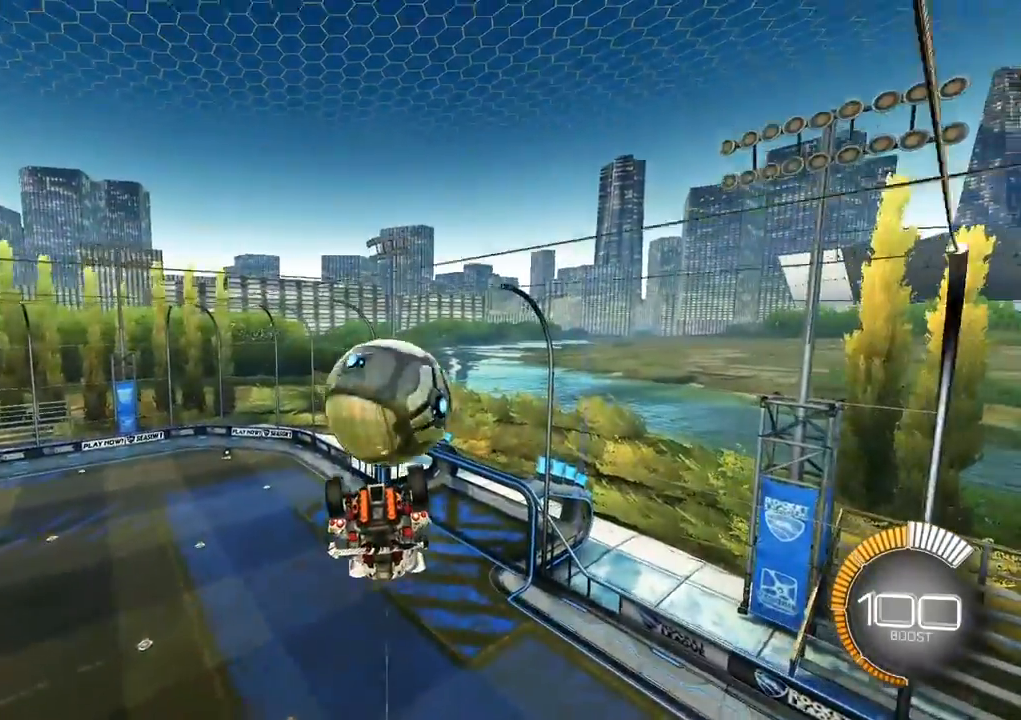
{"buttons": ["A", "L2", "R1"], "left_stick": "up-right", "events": [[50, "left_stick", "up"], [83, "L2", "down"], [200, "left_stick", "center"], [300, "left_stick", "up-right"], [367, "A", "down"], [383, "R1", "down"]]}
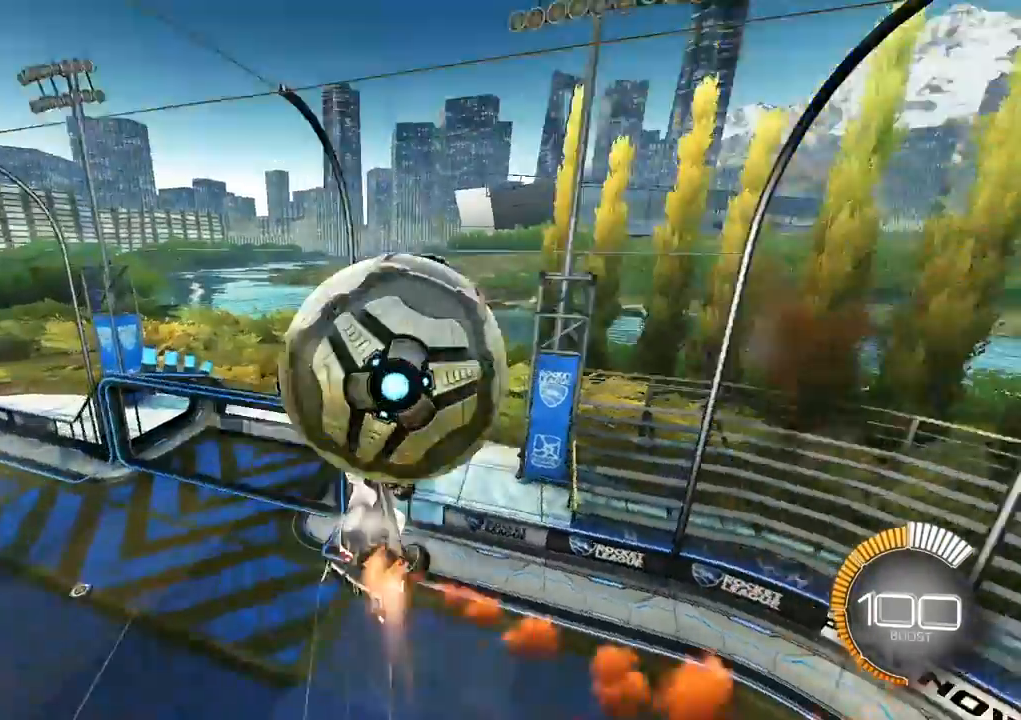
{"buttons": ["R1"], "left_stick": "right", "events": [[33, "A", "up"], [150, "L2", "up"], [167, "R1", "up"], [167, "left_stick", "center"], [417, "R1", "down"], [450, "left_stick", "right"]]}
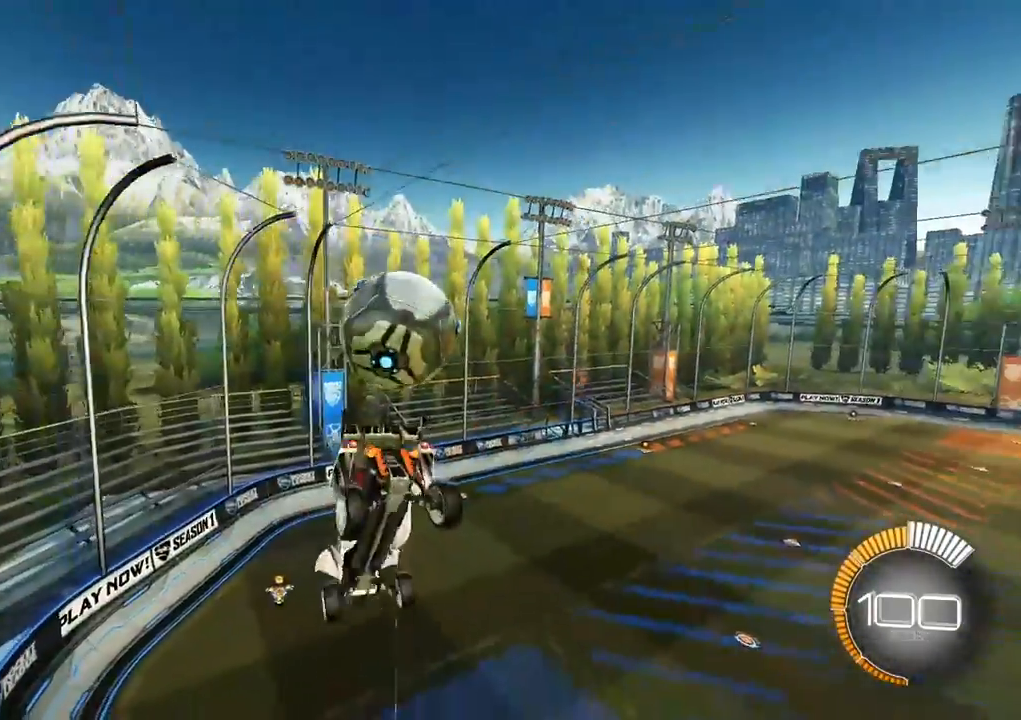
{"buttons": [], "left_stick": "up", "events": [[117, "left_stick", "down-right"], [250, "left_stick", "center"], [267, "R1", "up"], [400, "left_stick", "up-left"], [467, "left_stick", "up"]]}
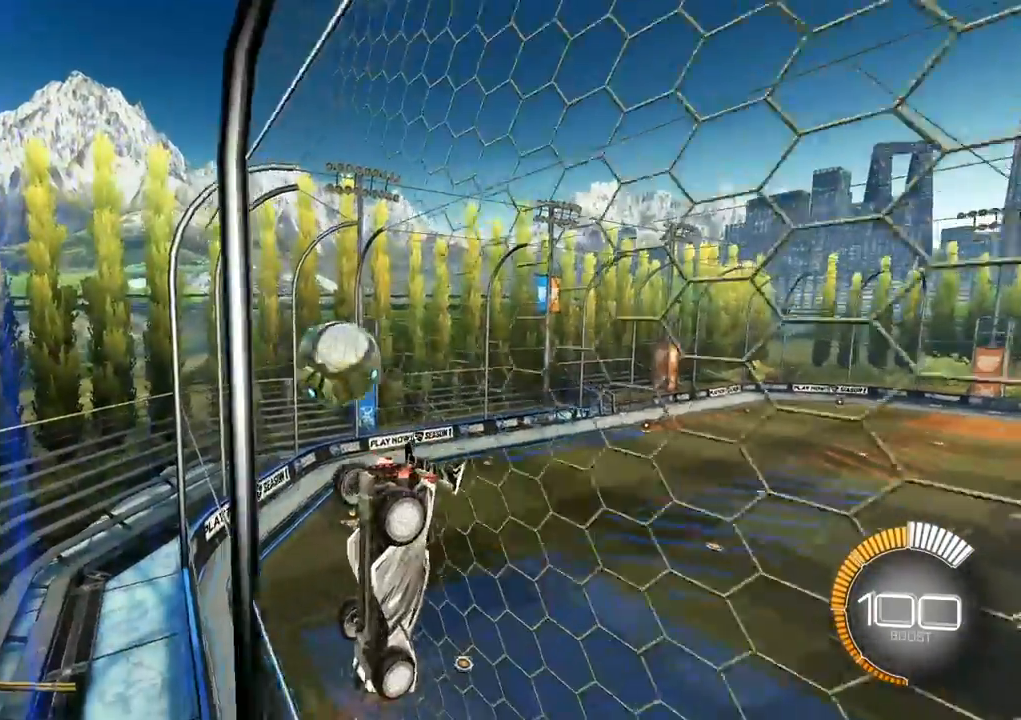
{"buttons": ["L2"], "left_stick": "up", "events": [[117, "left_stick", "center"], [183, "L1", "down"], [217, "L1", "up"], [250, "left_stick", "up"], [333, "L2", "down"]]}
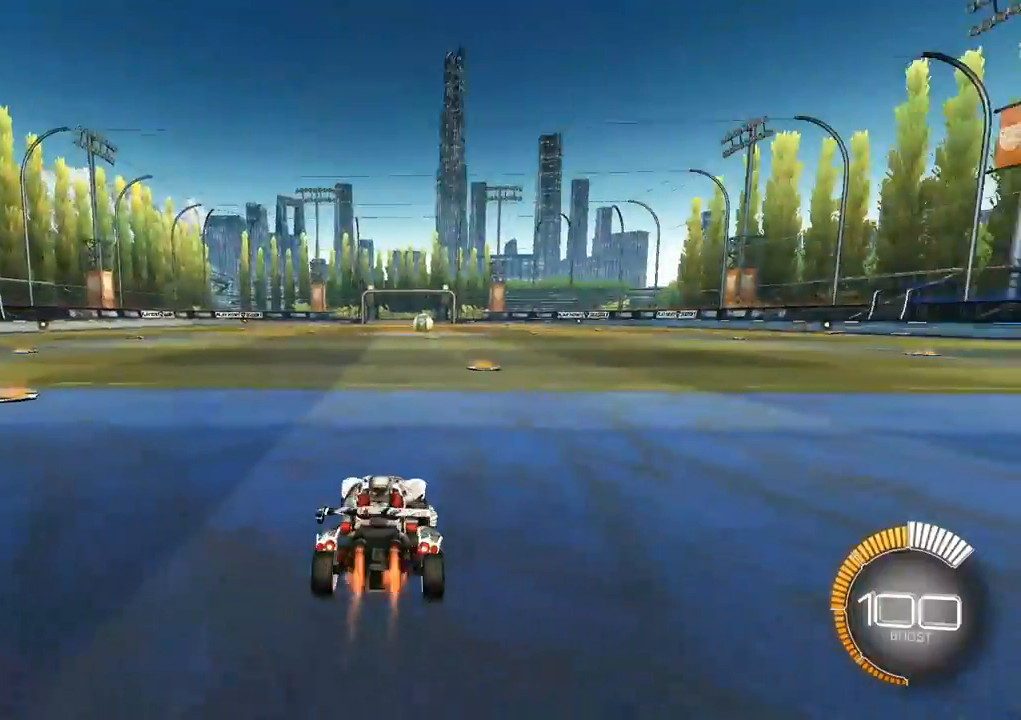
{"buttons": ["L2", "R1"], "left_stick": "up-left", "events": [[367, "A", "down"], [400, "R1", "down"], [417, "left_stick", "up-left"], [467, "A", "up"]]}
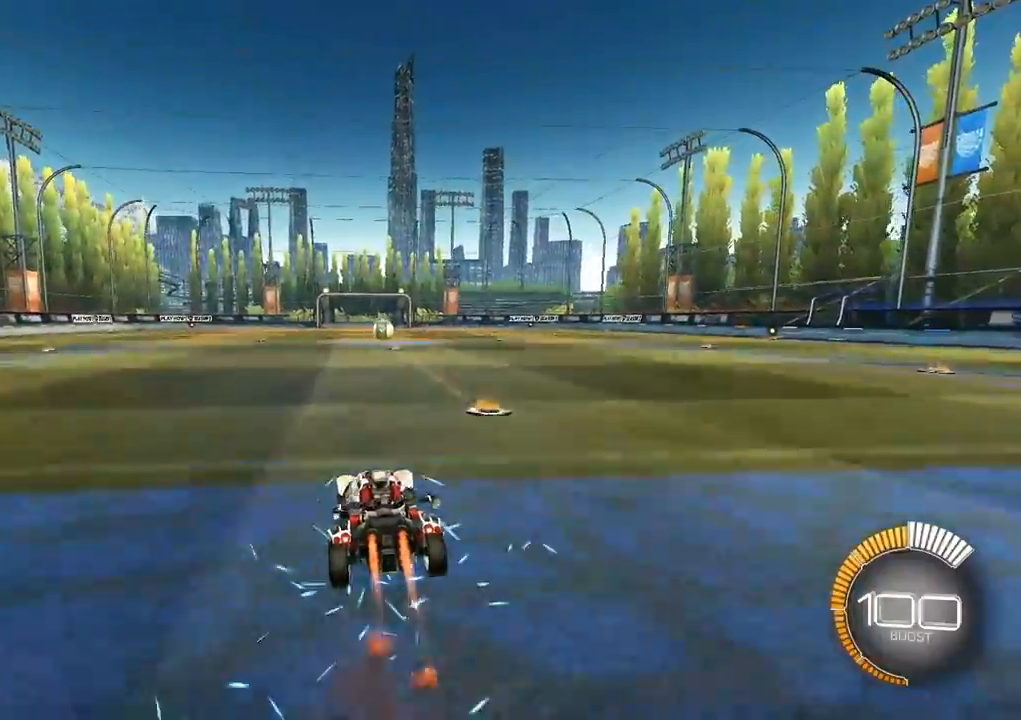
{"buttons": ["A", "L2", "R1"], "left_stick": "down-left", "events": [[33, "A", "down"], [117, "left_stick", "down-left"], [267, "left_stick", "center"], [283, "A", "up"], [367, "A", "down"], [400, "left_stick", "left"], [450, "left_stick", "down-left"]]}
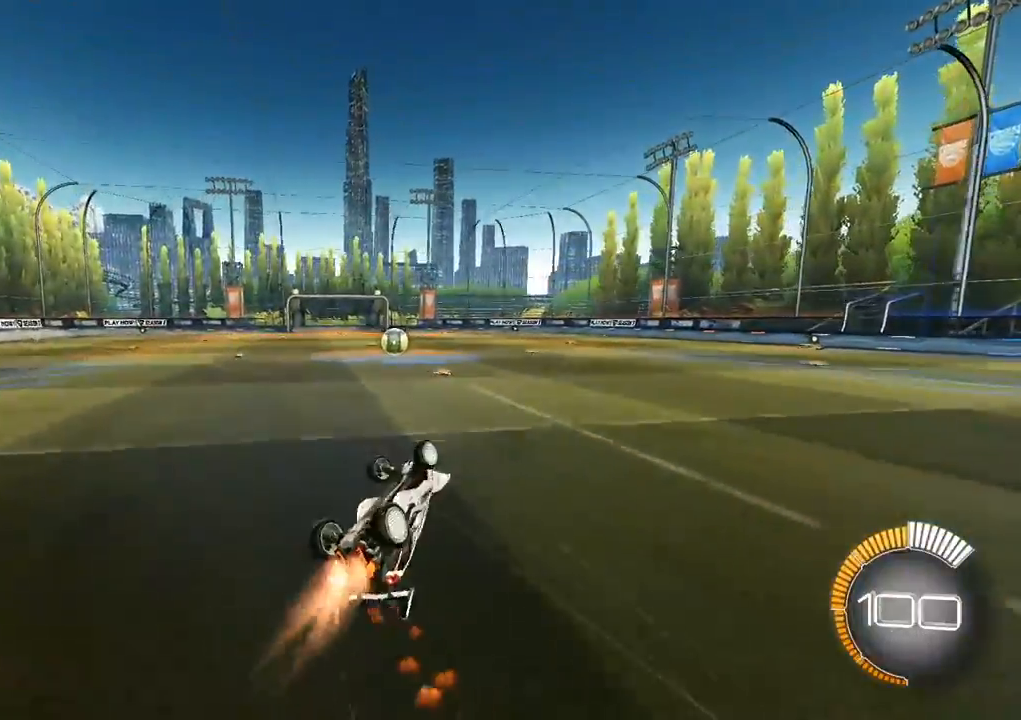
{"buttons": [], "left_stick": "center", "events": [[183, "A", "up"], [183, "R1", "up"], [217, "left_stick", "center"], [383, "Y", "down"], [483, "L2", "up"], [500, "Y", "up"]]}
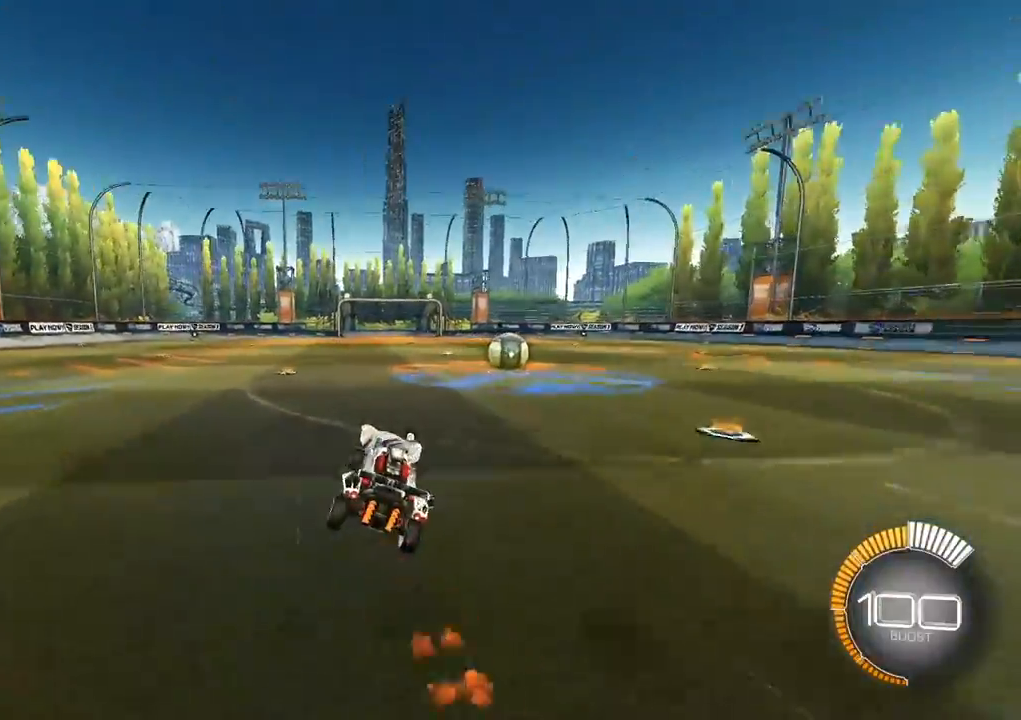
{"buttons": [], "left_stick": "right", "events": [[83, "left_stick", "right"]]}
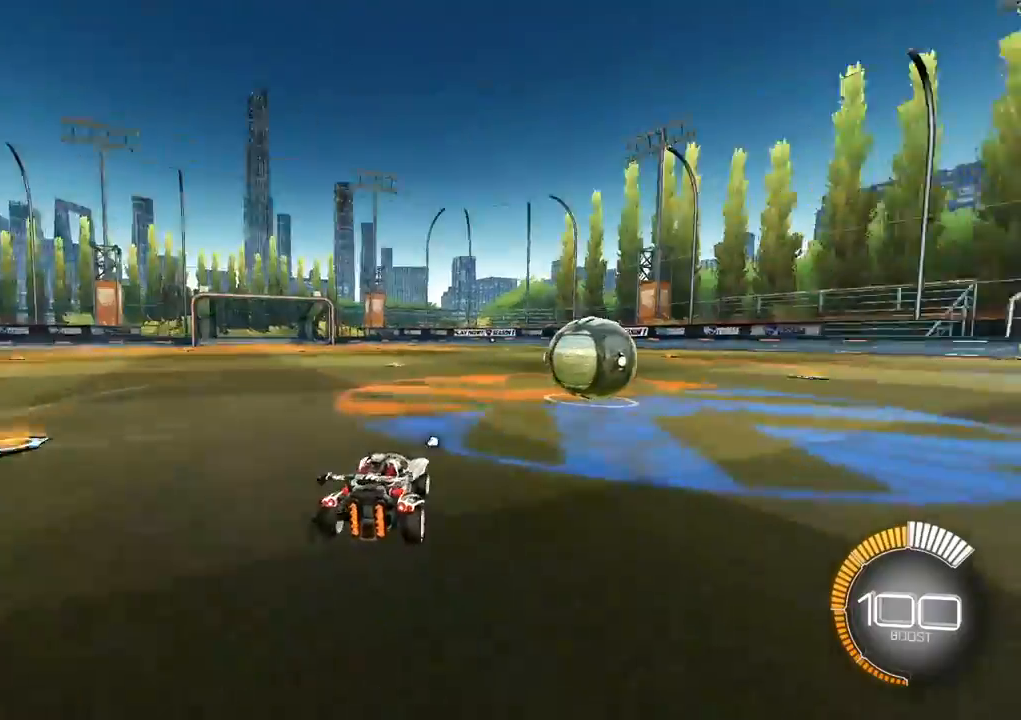
{"buttons": [], "left_stick": "up", "events": [[200, "left_stick", "up-left"], [267, "left_stick", "right"], [483, "left_stick", "up"]]}